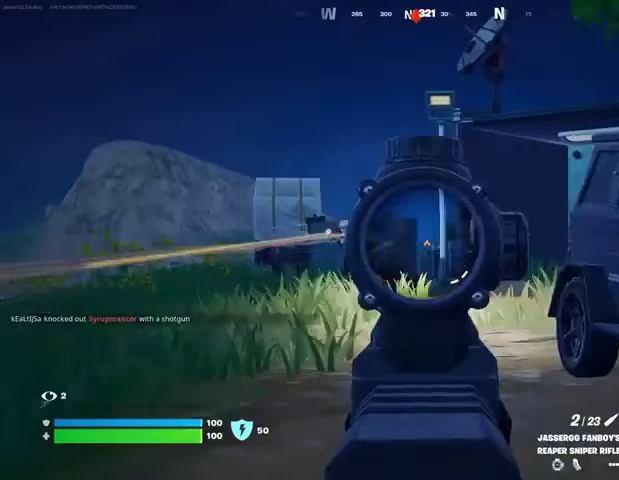
Gameplay with a controller (PlayStation layout); each line is a JSON object with the inputs held at the frame after it. "events" lists button and stick changes between this image and that frame as [ms after this image, input, new state], when the widget could be followed in between.
{"buttons": ["R2", "L3"], "left_stick": "right", "right_stick": "left", "events": [[133, "right_stick", "up-left"], [233, "left_stick", "down"], [300, "right_stick", "center"], [400, "right_stick", "left"], [433, "left_stick", "right"], [467, "R2", "down"], [500, "L2", "up"], [500, "L3", "down"]]}
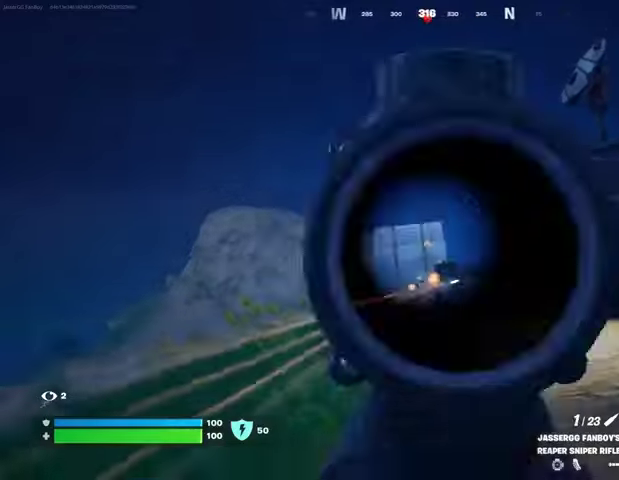
{"buttons": [], "left_stick": "up-right", "right_stick": "left", "events": [[33, "right_stick", "right"], [100, "L3", "up"], [100, "R2", "up"], [333, "left_stick", "up-right"], [433, "R1", "down"], [433, "right_stick", "left"], [500, "R1", "up"]]}
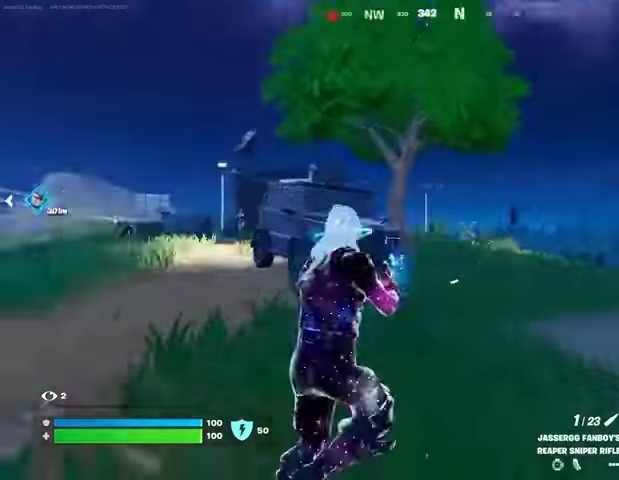
{"buttons": ["L2"], "left_stick": "up-left", "right_stick": "center", "events": [[67, "R1", "down"], [167, "R1", "up"], [167, "right_stick", "center"], [333, "left_stick", "up"], [367, "L2", "down"], [433, "left_stick", "up-left"]]}
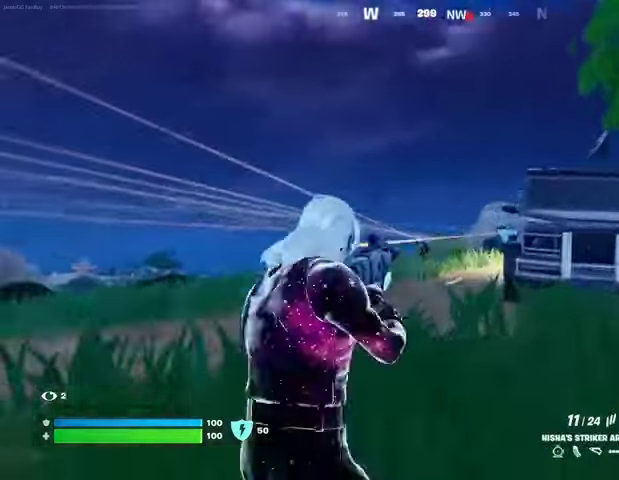
{"buttons": ["L2", "R2"], "left_stick": "up-right", "right_stick": "center", "events": [[133, "right_stick", "down"], [167, "R2", "down"], [167, "R3", "down"], [167, "left_stick", "up-right"], [267, "R3", "up"], [300, "right_stick", "left"], [400, "right_stick", "center"]]}
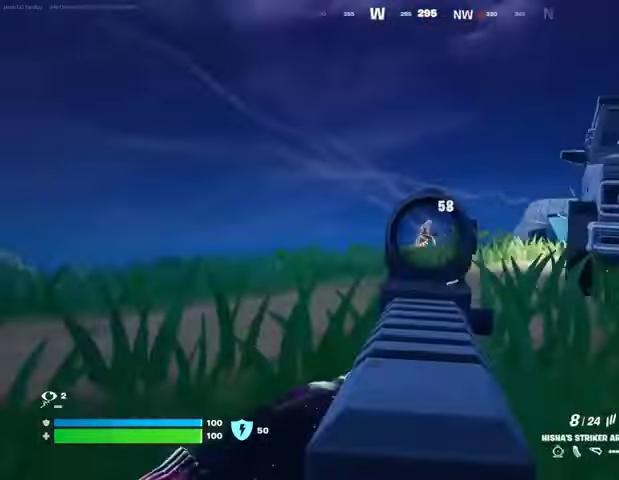
{"buttons": ["L1"], "left_stick": "right", "right_stick": "down-right", "events": [[33, "right_stick", "left"], [133, "right_stick", "center"], [300, "L1", "down"], [300, "R2", "up"], [300, "left_stick", "up"], [367, "L2", "up"], [367, "right_stick", "right"], [400, "L1", "up"], [433, "L1", "down"], [500, "left_stick", "right"], [500, "right_stick", "down-right"]]}
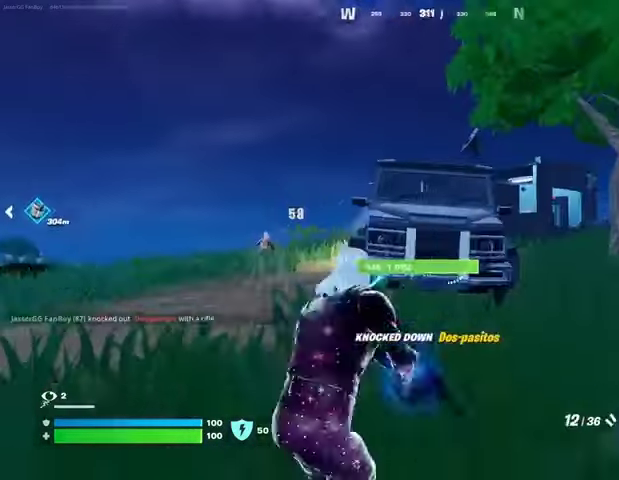
{"buttons": ["L1"], "left_stick": "up-left", "right_stick": "center", "events": [[33, "right_stick", "down"], [100, "right_stick", "center"], [133, "L1", "up"], [267, "L3", "down"], [267, "left_stick", "up-right"], [400, "L3", "up"], [433, "left_stick", "up-left"], [500, "L1", "down"]]}
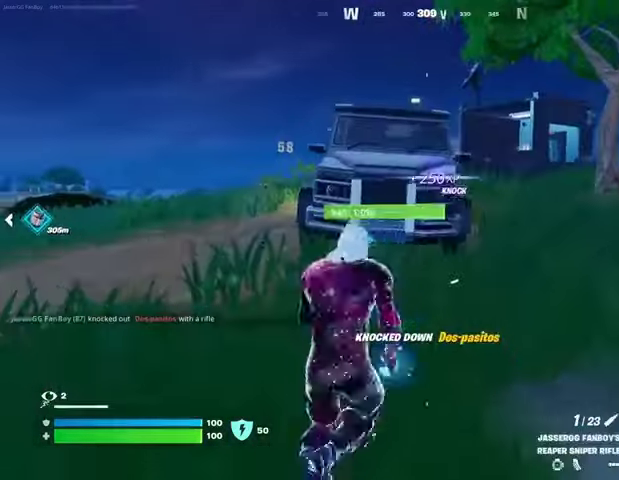
{"buttons": [], "left_stick": "up-left", "right_stick": "center", "events": [[100, "L1", "up"], [133, "CROSS", "down"], [233, "CROSS", "up"], [300, "CROSS", "down"], [367, "CROSS", "up"]]}
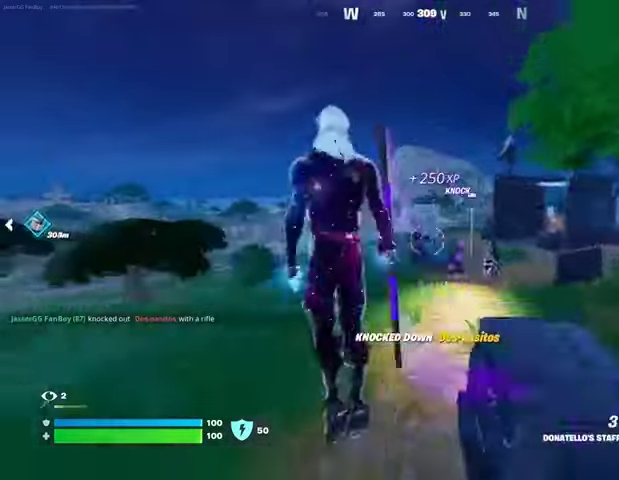
{"buttons": [], "left_stick": "down", "right_stick": "left", "events": [[33, "left_stick", "up-right"], [33, "right_stick", "left"], [133, "left_stick", "right"], [300, "left_stick", "down-right"], [467, "left_stick", "down"]]}
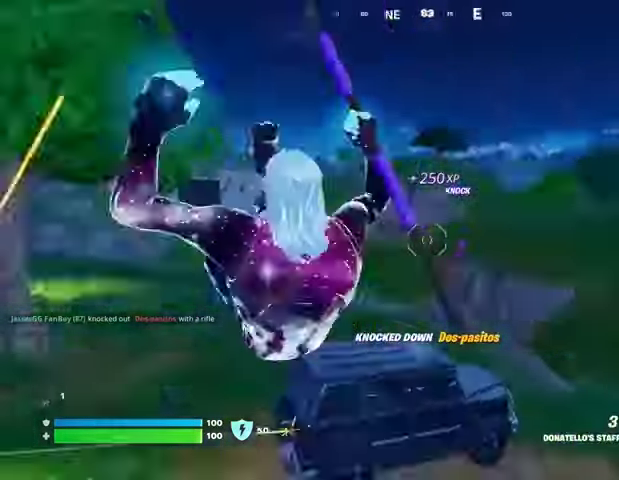
{"buttons": [], "left_stick": "left", "right_stick": "right", "events": [[67, "left_stick", "left"], [100, "R1", "down"], [167, "R1", "up"], [333, "right_stick", "right"]]}
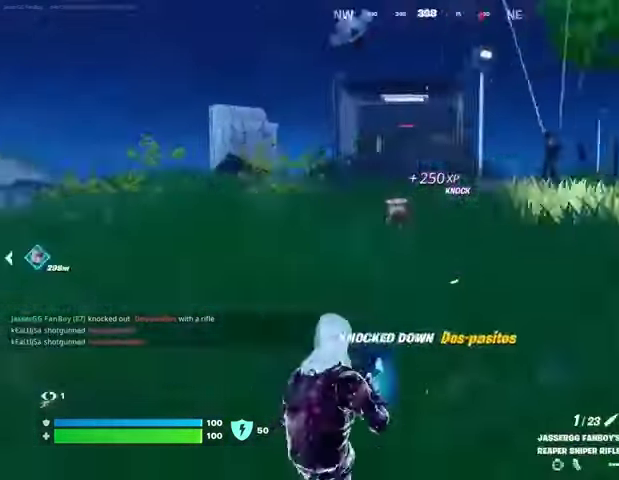
{"buttons": ["L2"], "left_stick": "right", "right_stick": "up-right", "events": [[33, "R3", "down"], [100, "R3", "up"], [133, "right_stick", "center"], [300, "L2", "down"], [300, "left_stick", "down-right"], [367, "left_stick", "right"], [367, "right_stick", "right"], [500, "right_stick", "up-right"]]}
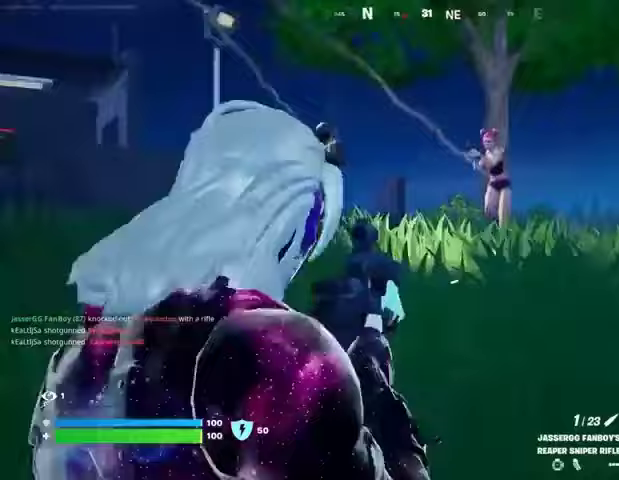
{"buttons": [], "left_stick": "left", "right_stick": "up", "events": [[33, "right_stick", "up"], [100, "left_stick", "down-right"], [367, "left_stick", "left"], [433, "L2", "up"]]}
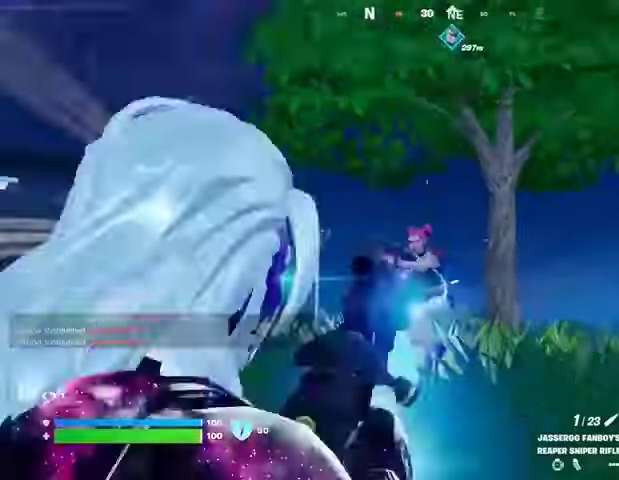
{"buttons": [], "left_stick": "up", "right_stick": "up-right", "events": [[33, "R2", "down"], [100, "R2", "up"], [100, "left_stick", "up-left"], [133, "right_stick", "down"], [200, "R1", "down"], [233, "right_stick", "center"], [300, "R1", "up"], [300, "left_stick", "up-right"], [467, "left_stick", "up"], [500, "right_stick", "up-right"]]}
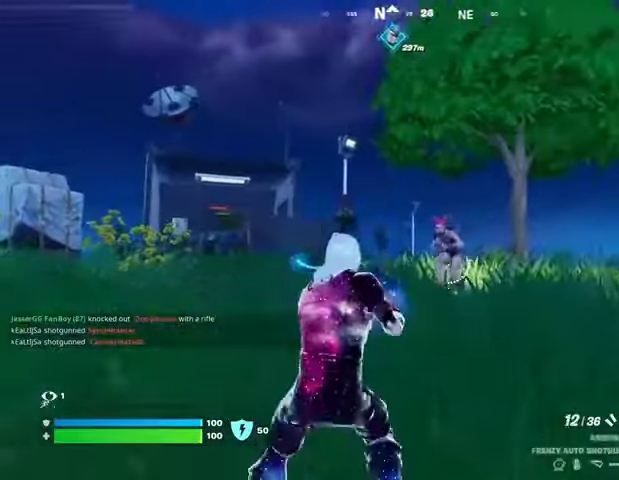
{"buttons": ["R2"], "left_stick": "down-right", "right_stick": "left", "events": [[100, "R2", "down"], [133, "R2", "up"], [133, "left_stick", "up-right"], [133, "right_stick", "down-left"], [367, "right_stick", "center"], [433, "right_stick", "up"], [467, "R2", "down"], [500, "left_stick", "down-right"], [500, "right_stick", "left"]]}
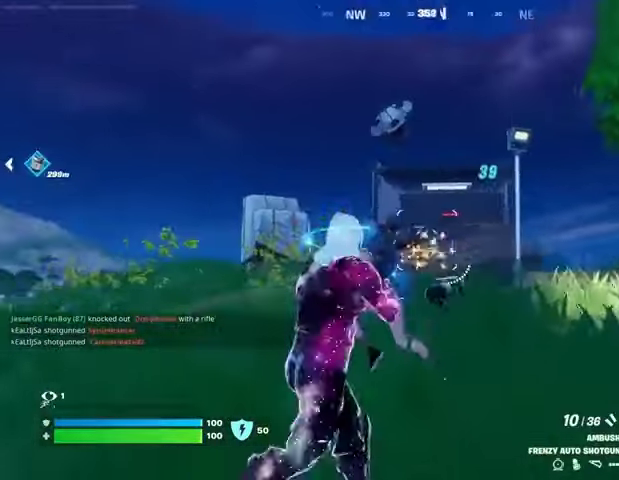
{"buttons": [], "left_stick": "left", "right_stick": "center", "events": [[67, "R2", "up"], [67, "right_stick", "down-left"], [100, "left_stick", "left"], [200, "right_stick", "left"], [333, "right_stick", "up-left"], [367, "R2", "down"], [433, "right_stick", "center"], [467, "R2", "up"]]}
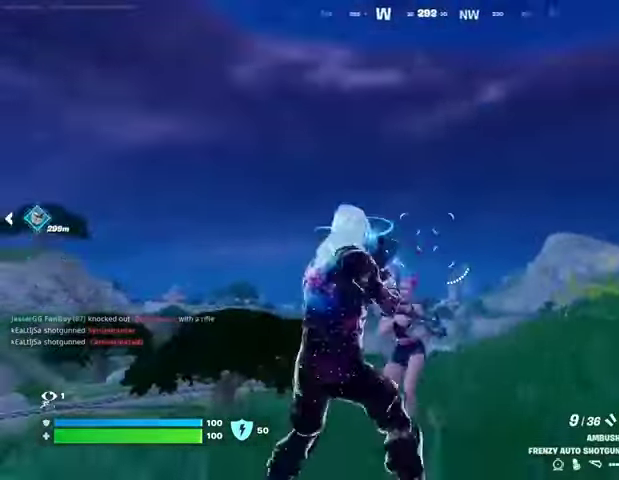
{"buttons": [], "left_stick": "left", "right_stick": "center", "events": [[167, "right_stick", "down-right"], [267, "R2", "down"], [333, "right_stick", "right"], [400, "R2", "up"], [433, "right_stick", "center"]]}
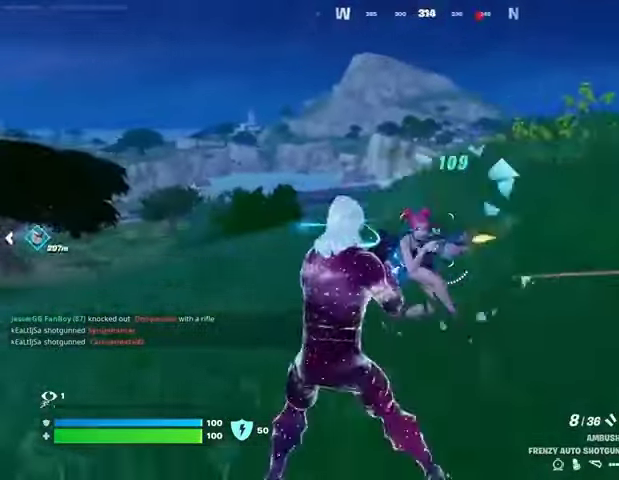
{"buttons": [], "left_stick": "left", "right_stick": "up", "events": [[100, "right_stick", "up-right"], [167, "R2", "down"], [233, "R2", "up"], [233, "right_stick", "down-right"], [333, "R1", "down"], [333, "right_stick", "right"], [433, "R1", "up"], [500, "right_stick", "up"]]}
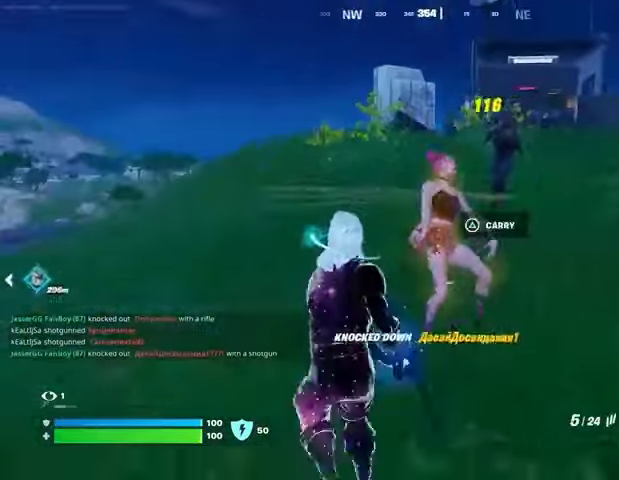
{"buttons": ["R2"], "left_stick": "down-left", "right_stick": "center", "events": [[133, "left_stick", "down-left"], [200, "R2", "down"], [233, "right_stick", "center"]]}
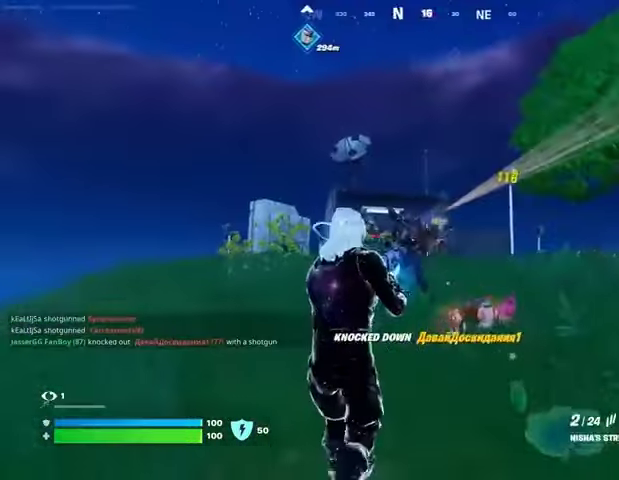
{"buttons": ["L1", "L2", "R2"], "left_stick": "left", "right_stick": "up-left", "events": [[33, "right_stick", "up-left"], [100, "L2", "down"], [100, "right_stick", "center"], [200, "right_stick", "right"], [467, "left_stick", "left"], [500, "L1", "down"], [500, "right_stick", "up-left"]]}
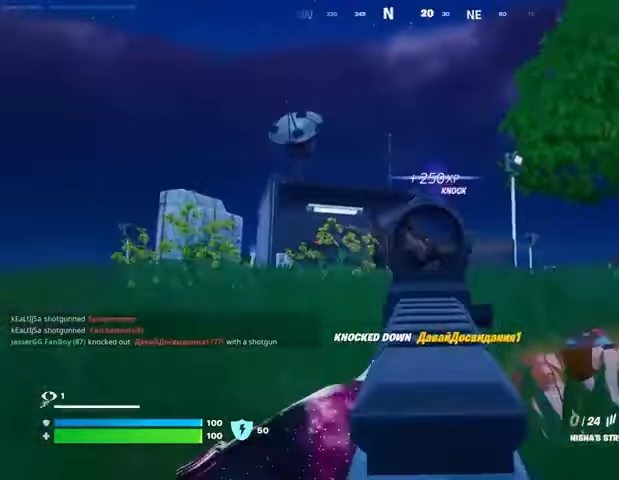
{"buttons": ["R2"], "left_stick": "up", "right_stick": "center", "events": [[33, "L2", "up"], [33, "R2", "up"], [67, "L1", "up"], [67, "right_stick", "center"], [233, "left_stick", "up"], [433, "R2", "down"]]}
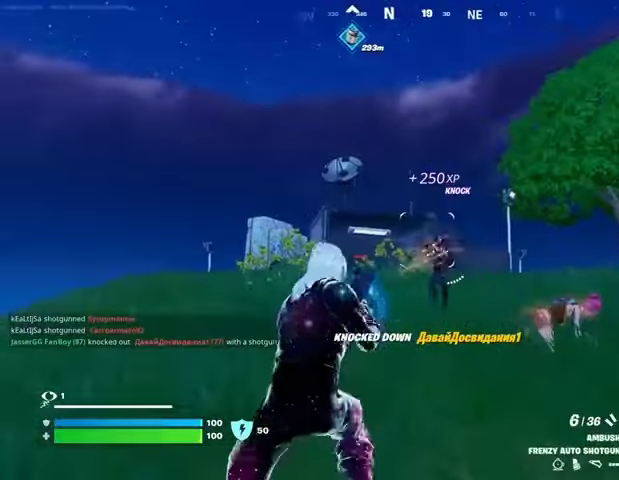
{"buttons": [], "left_stick": "up", "right_stick": "center", "events": [[33, "R2", "up"], [300, "R2", "down"], [367, "right_stick", "down"], [433, "R2", "up"], [467, "right_stick", "center"]]}
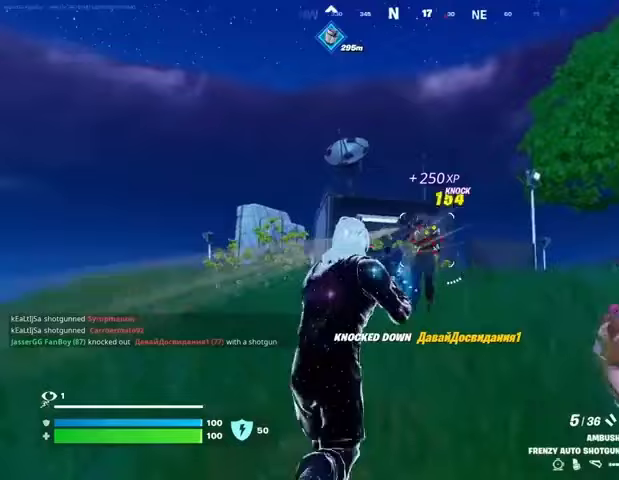
{"buttons": [], "left_stick": "up", "right_stick": "center", "events": [[200, "R2", "down"], [267, "right_stick", "down"], [333, "R2", "up"], [367, "right_stick", "center"]]}
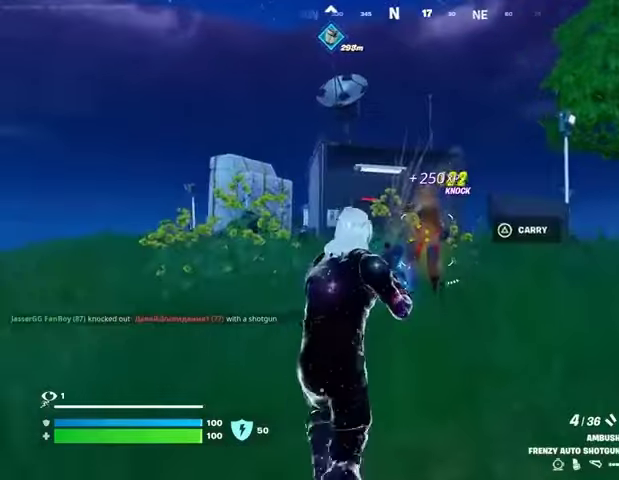
{"buttons": [], "left_stick": "up", "right_stick": "center", "events": []}
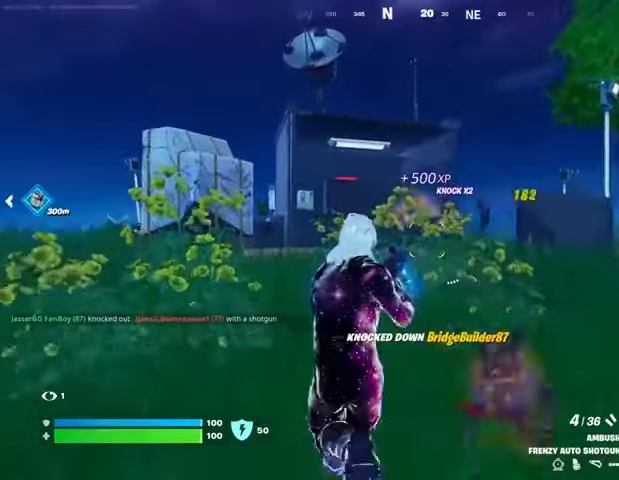
{"buttons": [], "left_stick": "up", "right_stick": "center", "events": [[200, "L1", "down"], [333, "L1", "up"]]}
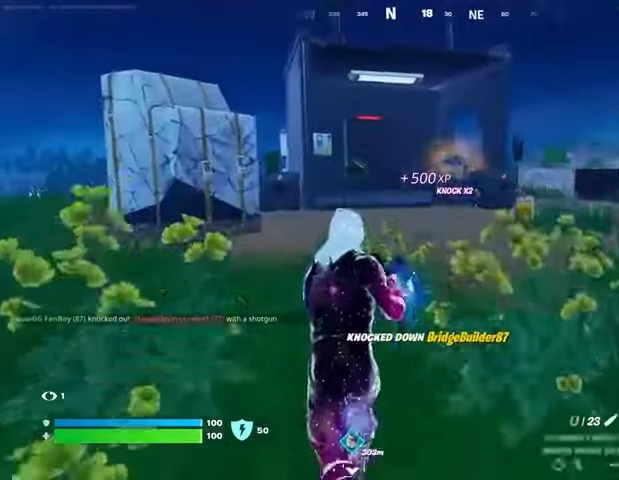
{"buttons": [], "left_stick": "up", "right_stick": "center", "events": []}
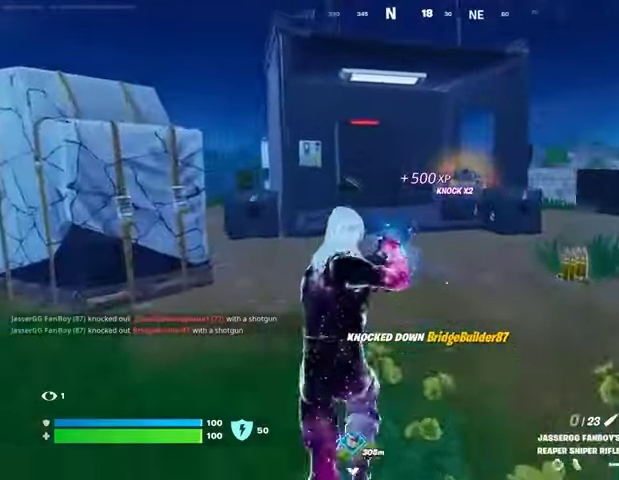
{"buttons": ["SQUARE"], "left_stick": "up-right", "right_stick": "center", "events": [[67, "left_stick", "up-right"], [500, "SQUARE", "down"]]}
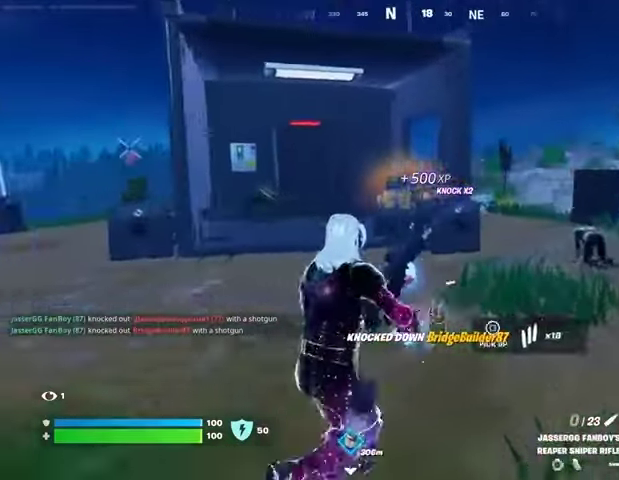
{"buttons": ["CROSS"], "left_stick": "up", "right_stick": "center", "events": [[33, "left_stick", "up"], [100, "SQUARE", "up"], [267, "CROSS", "down"], [367, "CROSS", "up"], [433, "CROSS", "down"]]}
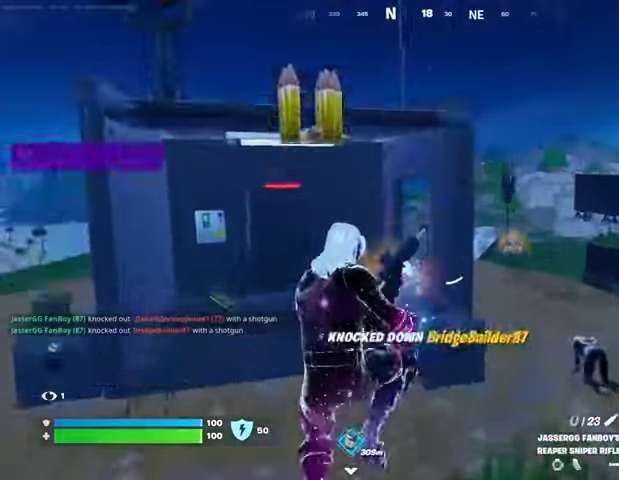
{"buttons": [], "left_stick": "up", "right_stick": "right", "events": [[33, "CROSS", "up"], [167, "left_stick", "up-right"], [333, "right_stick", "right"], [400, "left_stick", "up"]]}
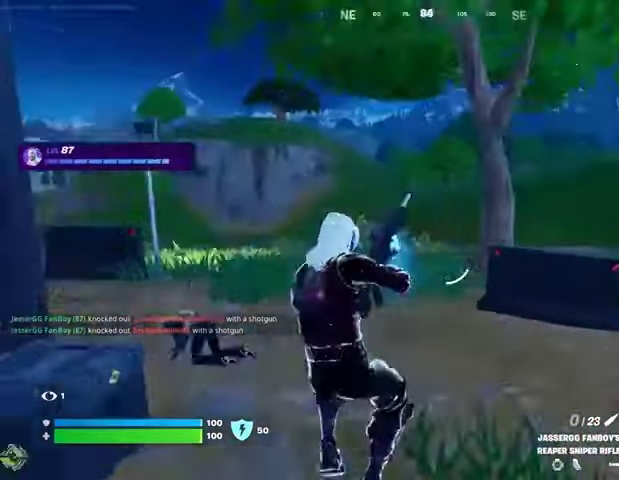
{"buttons": [], "left_stick": "down-left", "right_stick": "left", "events": [[67, "right_stick", "center"], [300, "left_stick", "down-right"], [467, "right_stick", "left"], [500, "left_stick", "down-left"]]}
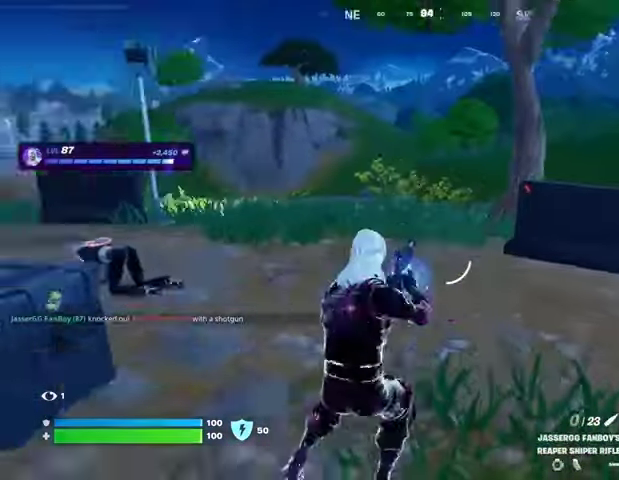
{"buttons": ["R1"], "left_stick": "up-left", "right_stick": "center", "events": [[133, "left_stick", "up-left"], [267, "right_stick", "center"], [500, "R1", "down"]]}
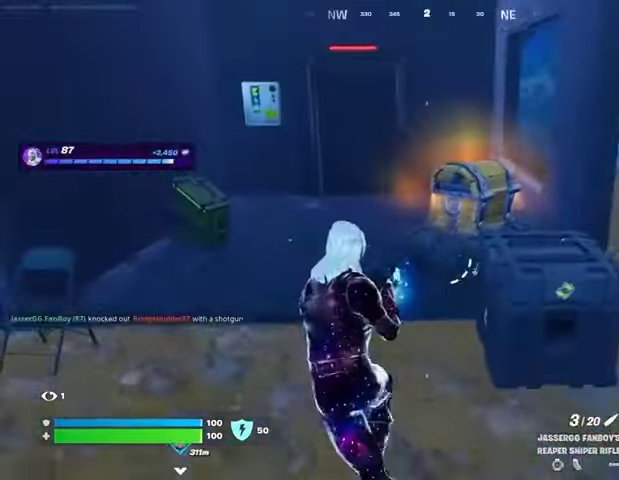
{"buttons": ["R2", "R3"], "left_stick": "down-right", "right_stick": "center", "events": [[100, "R1", "up"], [233, "left_stick", "up"], [300, "right_stick", "down-right"], [367, "left_stick", "right"], [433, "R2", "down"], [433, "left_stick", "down-right"], [467, "R3", "down"], [500, "right_stick", "center"]]}